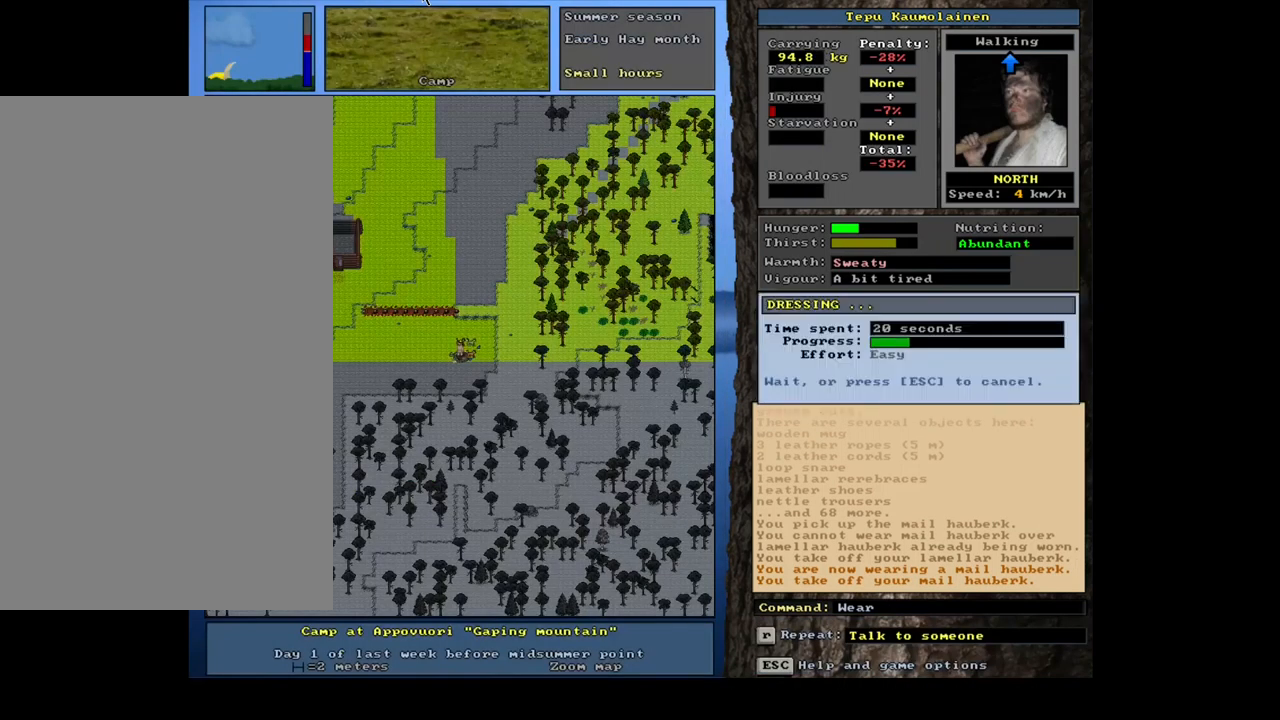
Gameplay with keyboard and mouse; each line is a JSON object with the keys and mouse buttons held at the frame after it. "events" lists presses ("down") and releases ("up") of ".", "/", "0", "1", "2", "3", "4", "5", "6", "7", "8", "9", "a", "alt_l", "alt_r", "b", "backslash", "backspace", "c", "caps_lock", "comma", "ctrl_l", "ctrl_r", "d", "e", "equals", "escape", "f", "f1", "f10", "f11", "f12", "f2", "f3", "f4", "f5", "f6", "f7", "f8", "f9", "g", "h", "i", "j", "k", "l", "lbracket", "left", "m", "minus", "n", "num0", "num1", "num2", "num3", "num4", "num5", "num6", "num7", "num8", "num9", "o", "p", "q", "quote", "r", "rbracket", "return", "right", "s", "semicolon", "shift_l", "shift_r", "space", "super", "t", "tab", "tilde", "u", "up", "v", "w", "x", "y", "z", "mouse_left", "mouse_wheel", "mouse_right", "mouse_mb4" and "mouse_mb5" between this image and that frame as [ms after this image, input, new state], when the widget could be followed in between; "down" appears only as held states. "mouse_left", "mouse_wheel", "mouse_right", "mouse_mb4", "mouse_mb5" = the "left", "wheel", "right", "mb4", "mb5" buttons of the "mouse" list. No other keys are recorded. "wheel" means that the mouse wheel is clicked or scrolled. Mouse movement is not recorded. Not read: other_keys.
{"keys": [], "mouse": [], "events": []}
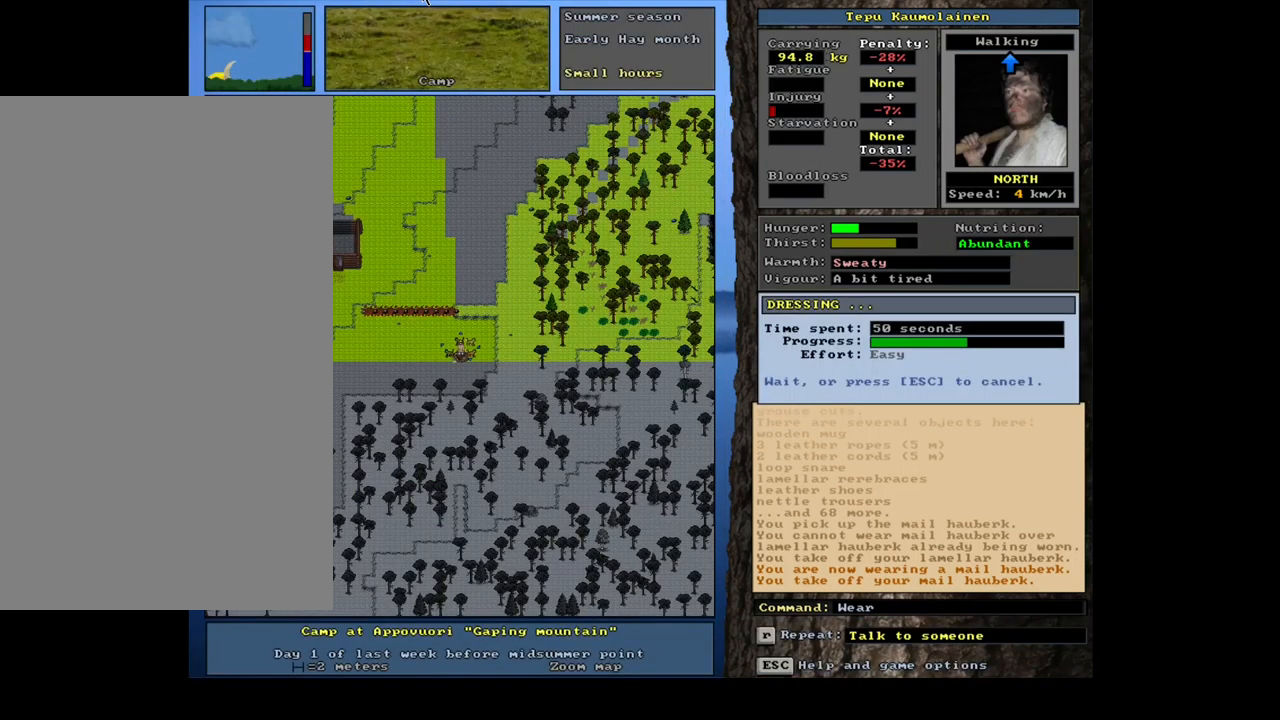
{"keys": [], "mouse": [], "events": []}
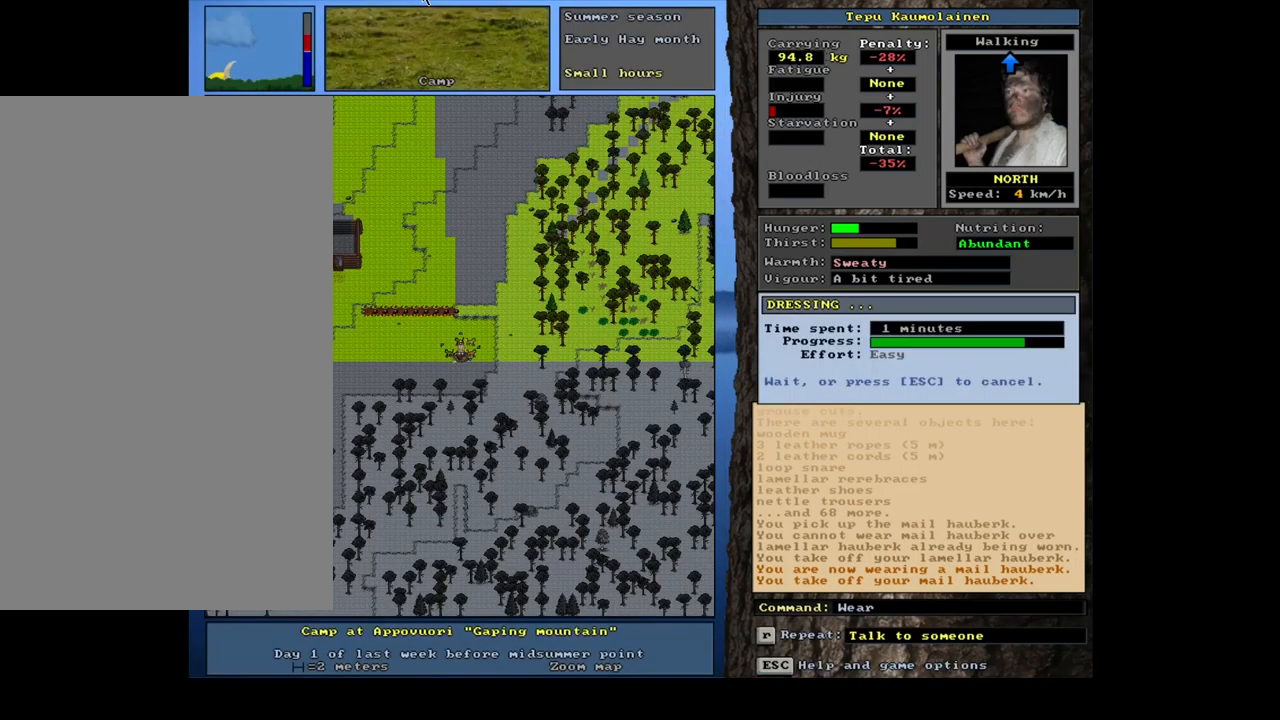
{"keys": [], "mouse": [], "events": []}
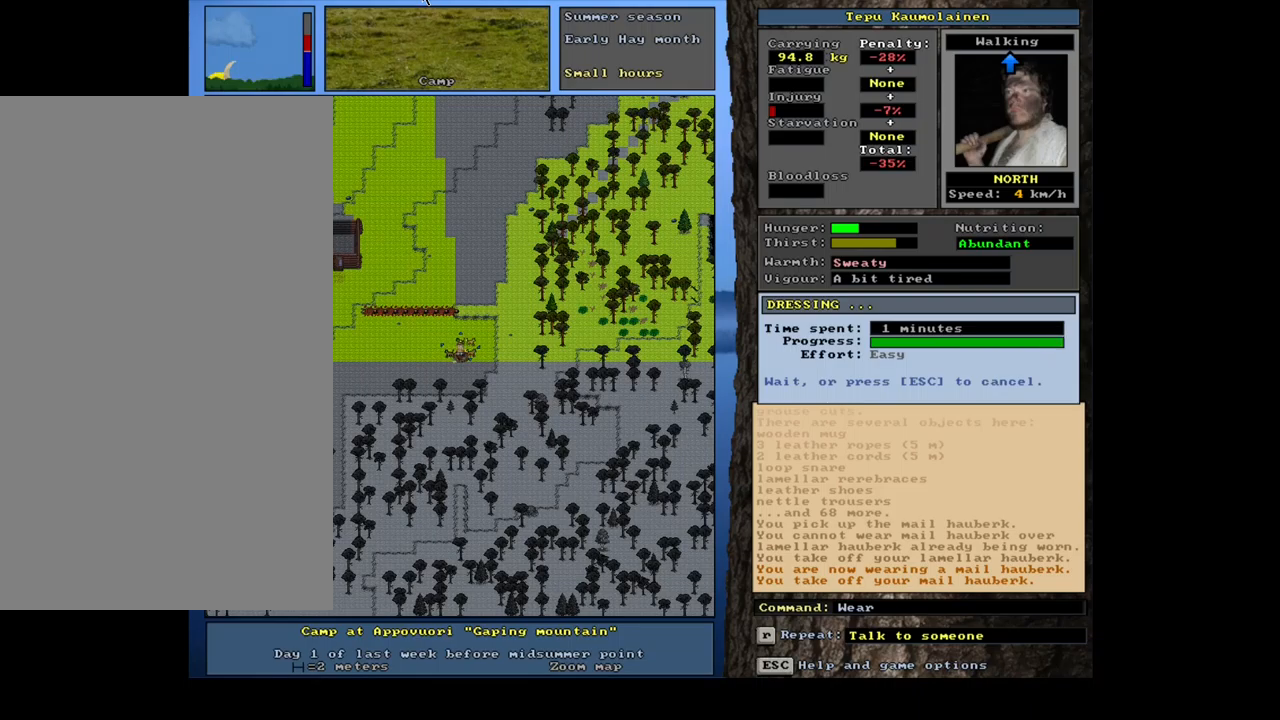
{"keys": [], "mouse": [], "events": []}
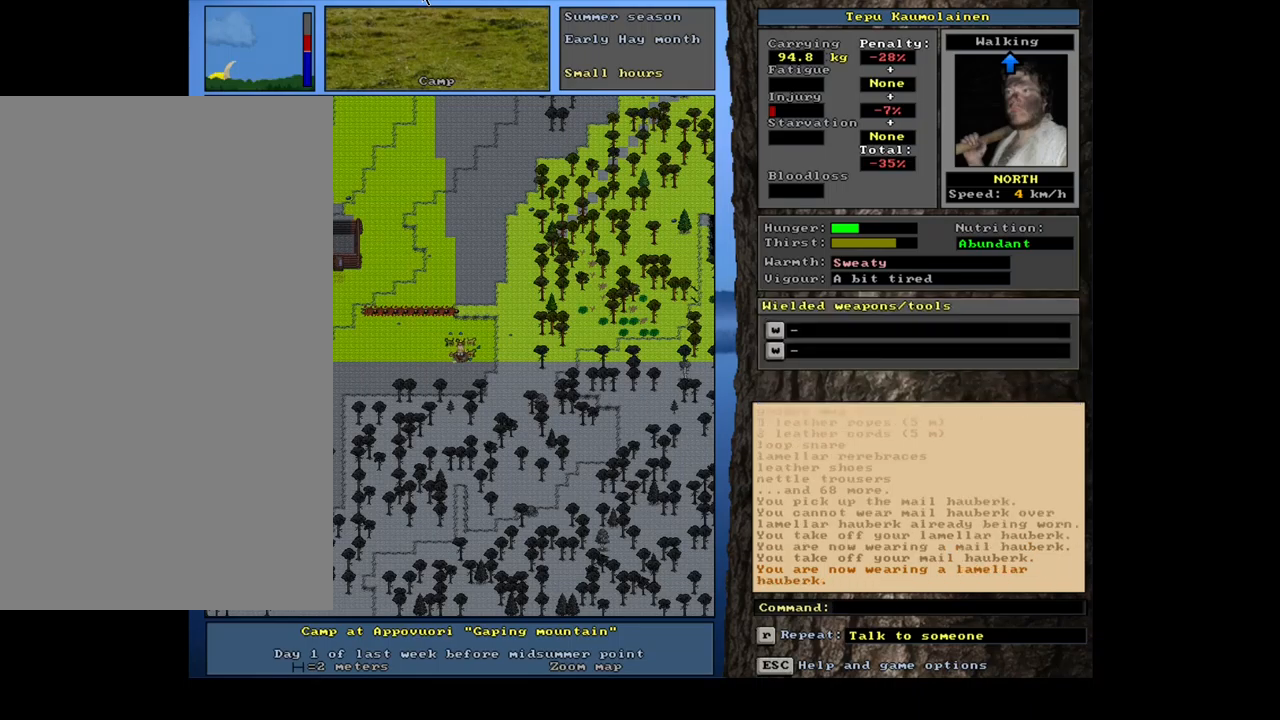
{"keys": [], "mouse": [], "events": []}
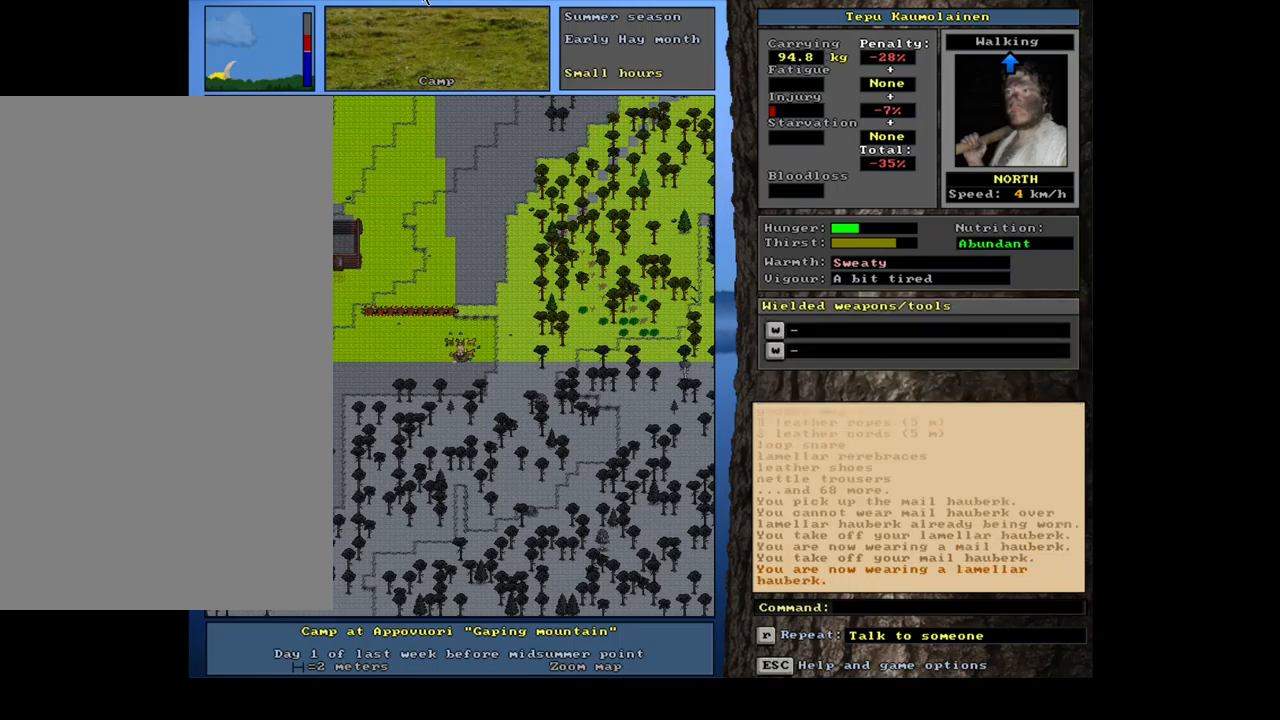
{"keys": [], "mouse": [], "events": []}
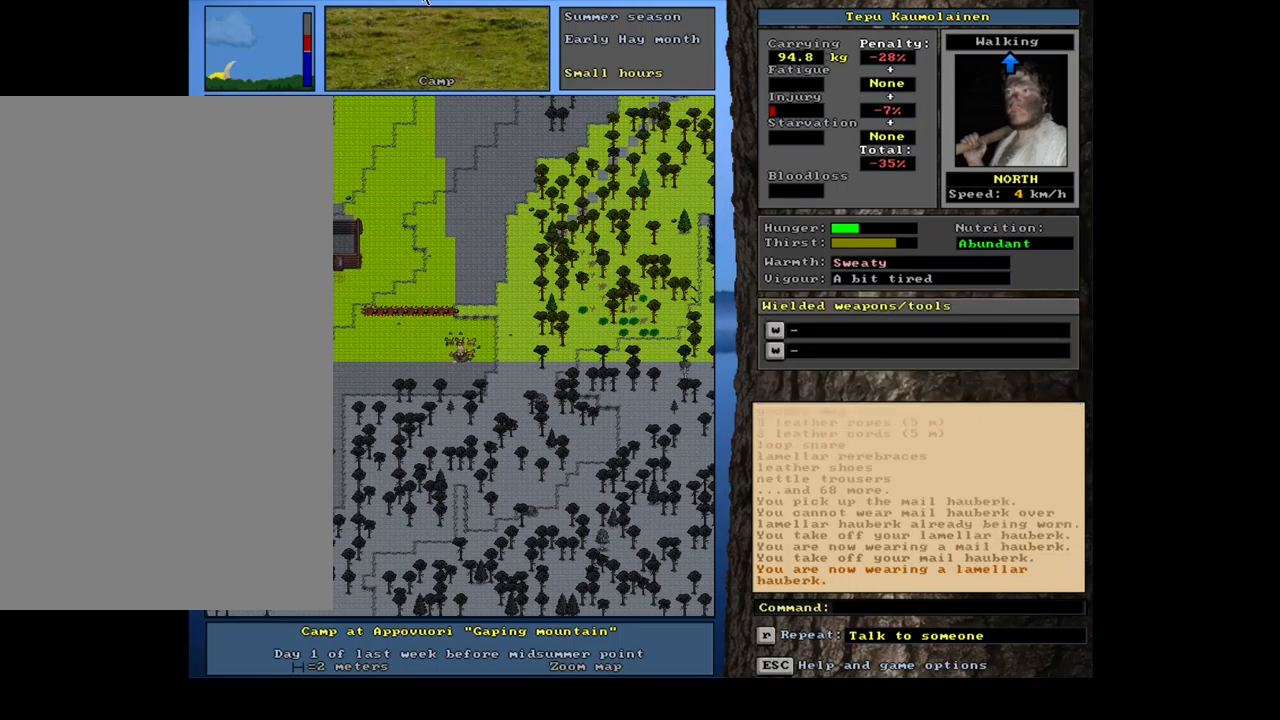
{"keys": [], "mouse": [], "events": [[33, "d", "down"], [133, "d", "up"], [200, "tab", "down"], [283, "tab", "up"], [333, "h", "down"], [417, "h", "up"]]}
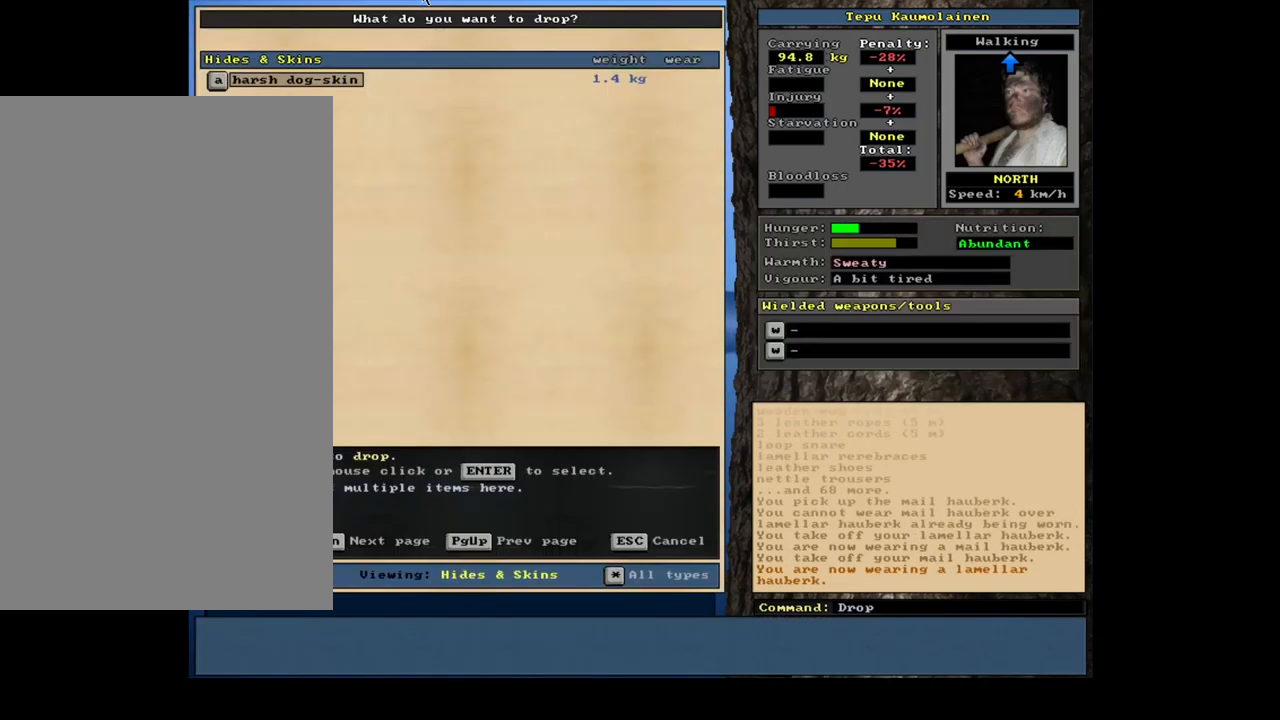
{"keys": [], "mouse": [], "events": [[400, "tab", "down"], [483, "tab", "up"]]}
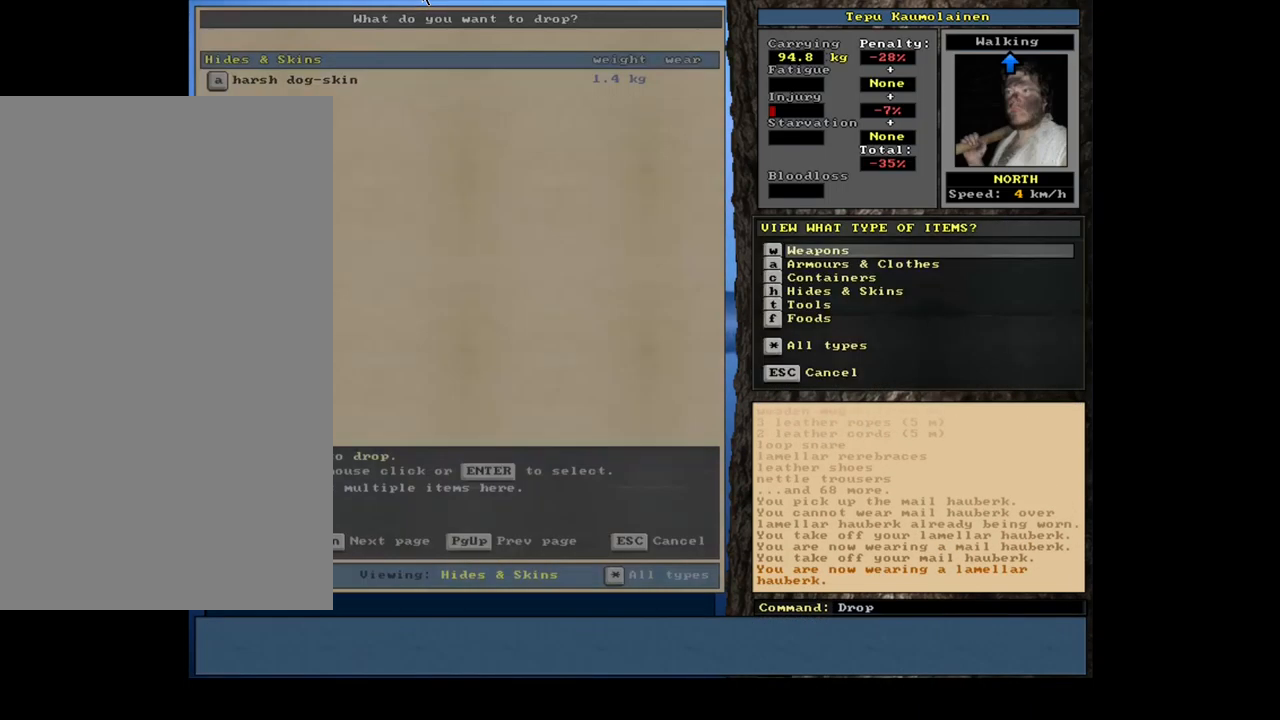
{"keys": [], "mouse": [], "events": [[117, "a", "down"], [233, "a", "up"]]}
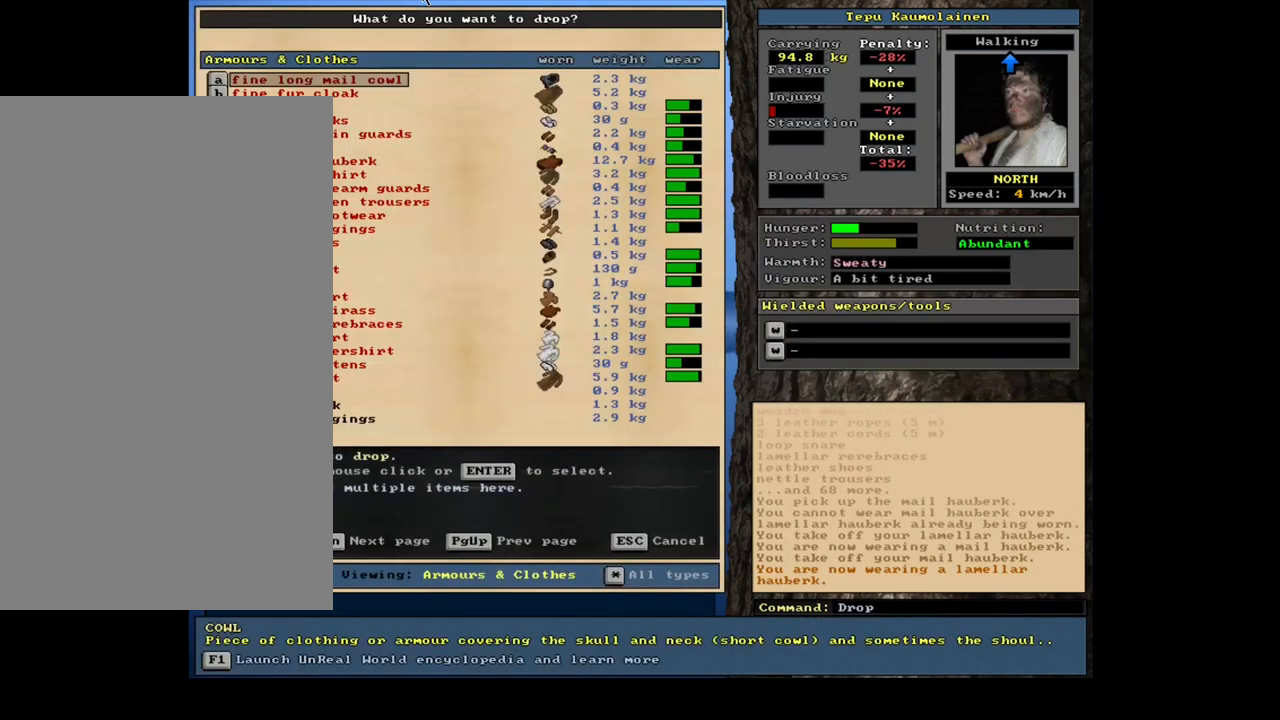
{"keys": [], "mouse": [], "events": []}
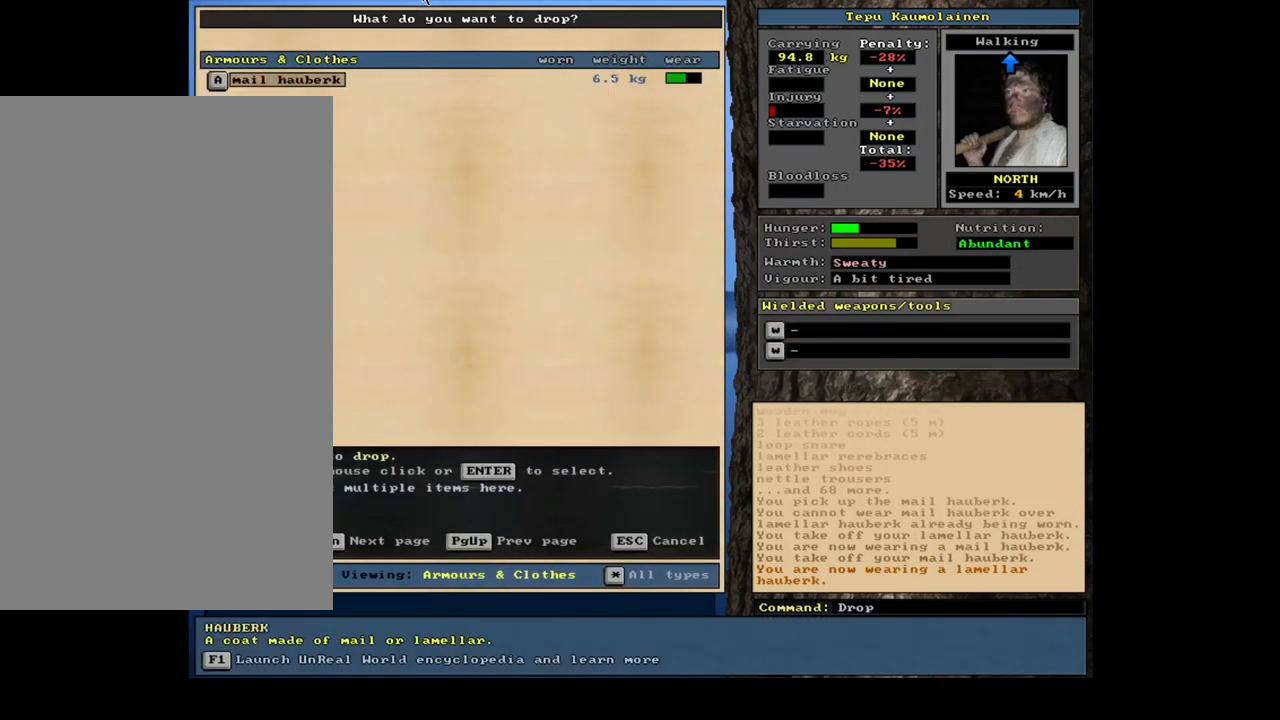
{"keys": [], "mouse": [], "events": []}
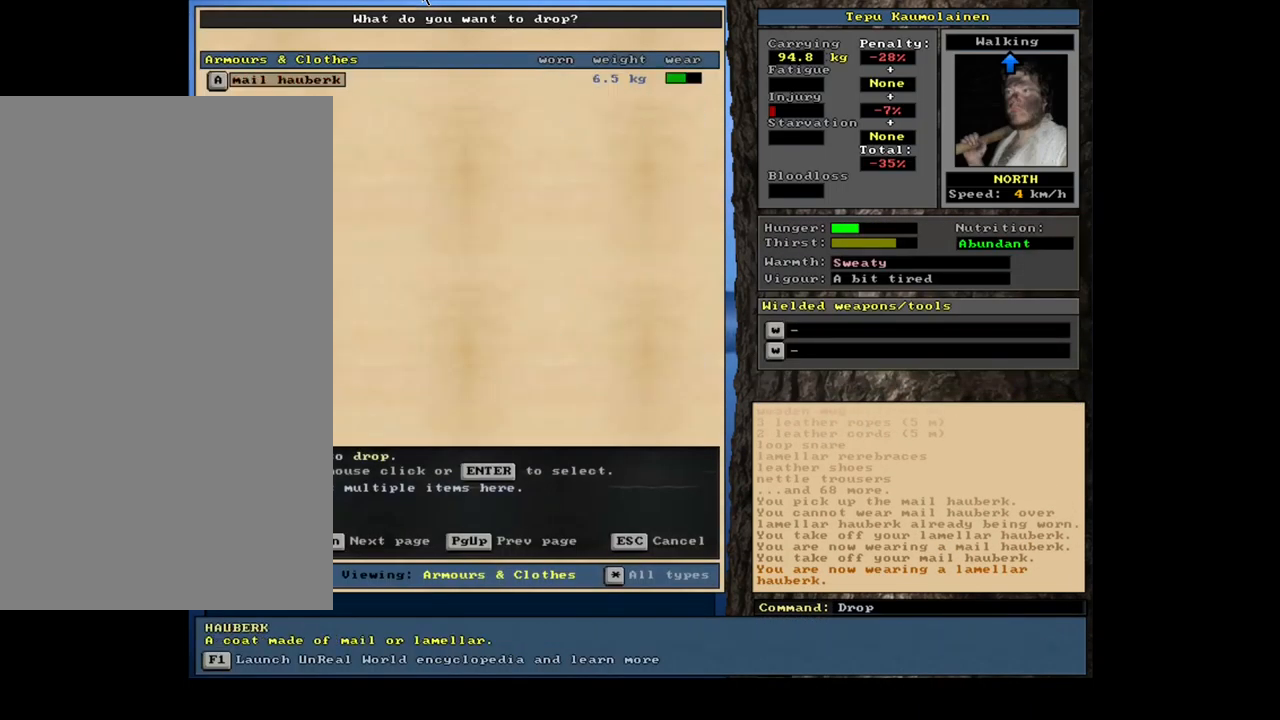
{"keys": ["up"], "mouse": [], "events": [[17, "return", "down"], [133, "return", "up"], [333, "up", "down"]]}
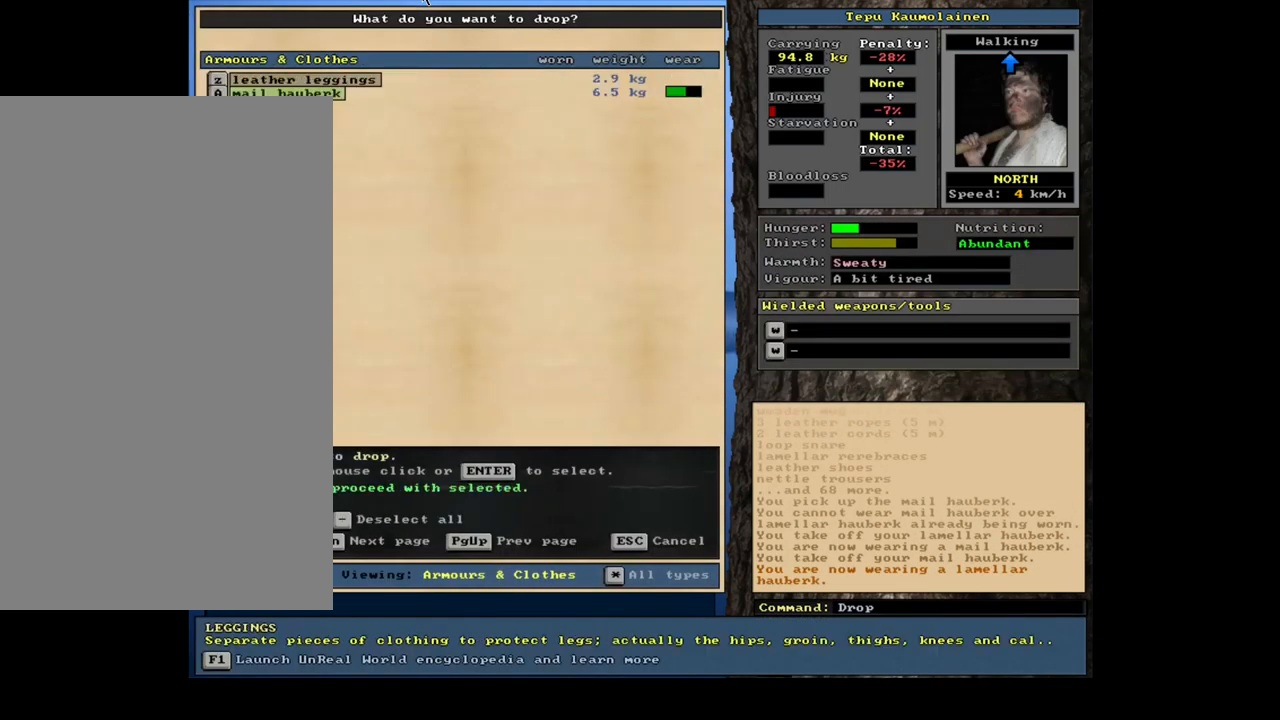
{"keys": ["up"], "mouse": [], "events": [[334, "up", "up"], [350, "up", "down"], [367, "up", "up"], [384, "up", "down"], [400, "up", "up"], [417, "up", "down"], [450, "up", "up"], [467, "up", "down"], [484, "up", "up"], [500, "up", "down"]]}
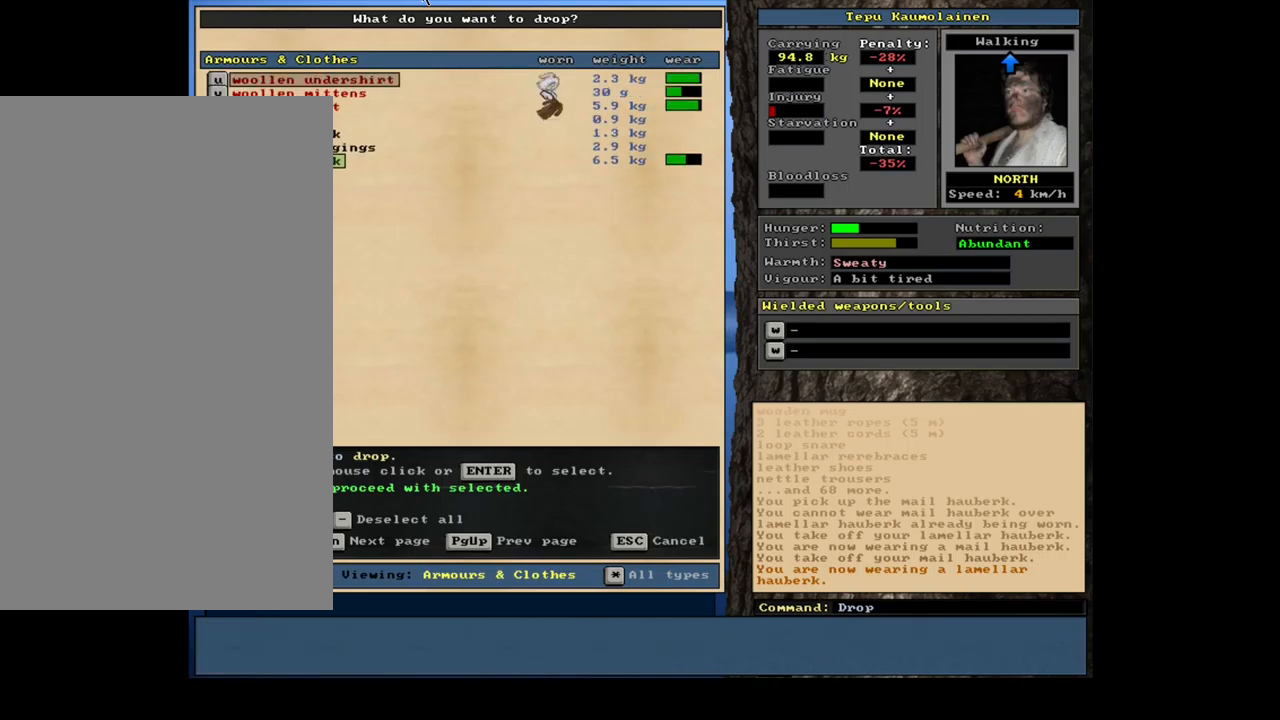
{"keys": [], "mouse": [], "events": [[17, "up", "up"], [34, "up", "down"], [50, "up", "up"], [67, "up", "down"], [84, "up", "up"], [100, "up", "down"], [117, "up", "up"], [134, "up", "down"], [167, "up", "up"], [184, "up", "down"], [200, "up", "up"], [217, "up", "down"], [234, "up", "up"], [267, "up", "down"], [284, "up", "up"], [300, "up", "down"], [317, "up", "up"], [334, "up", "down"], [350, "up", "up"]]}
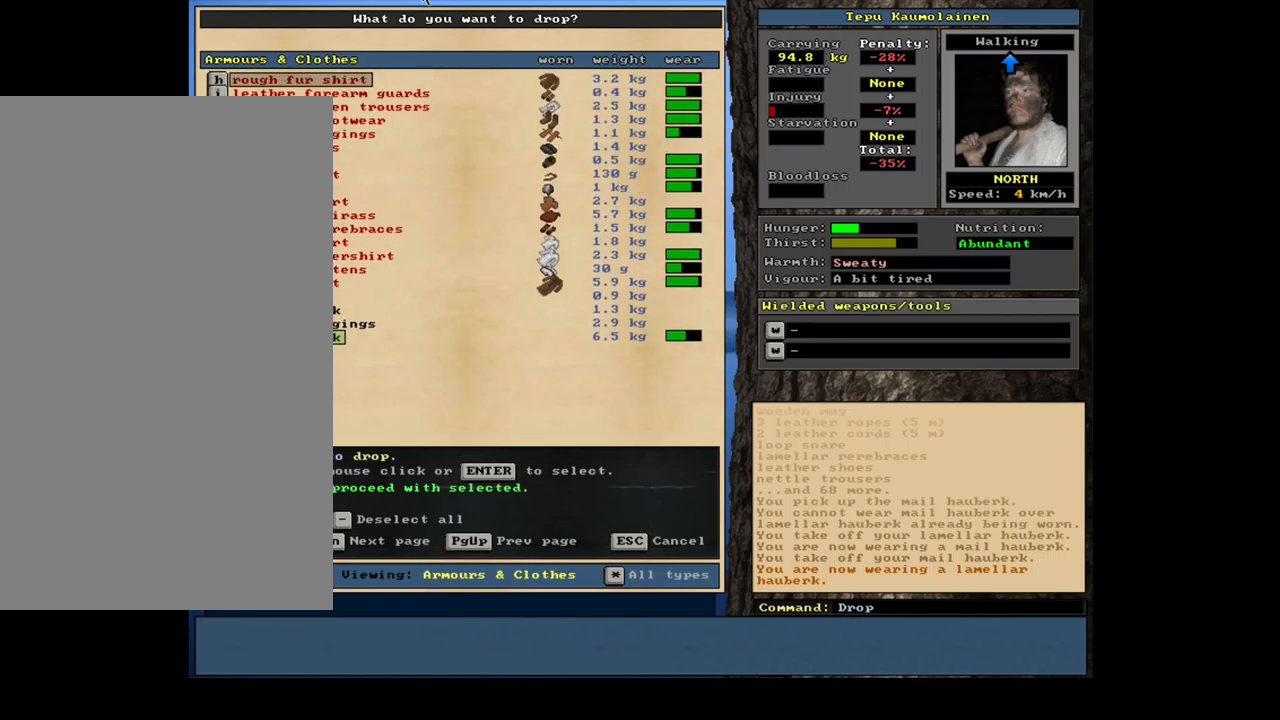
{"keys": [], "mouse": [], "events": []}
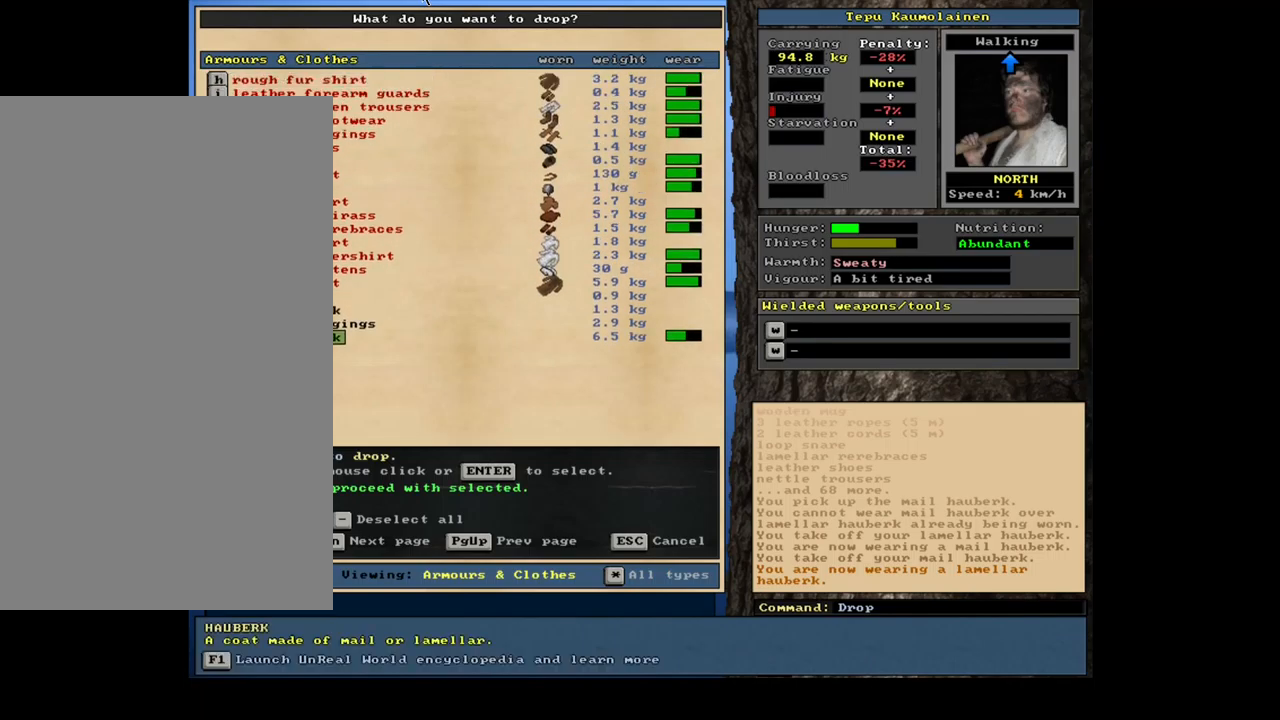
{"keys": [], "mouse": [], "events": [[167, "up", "down"], [200, "up", "up"]]}
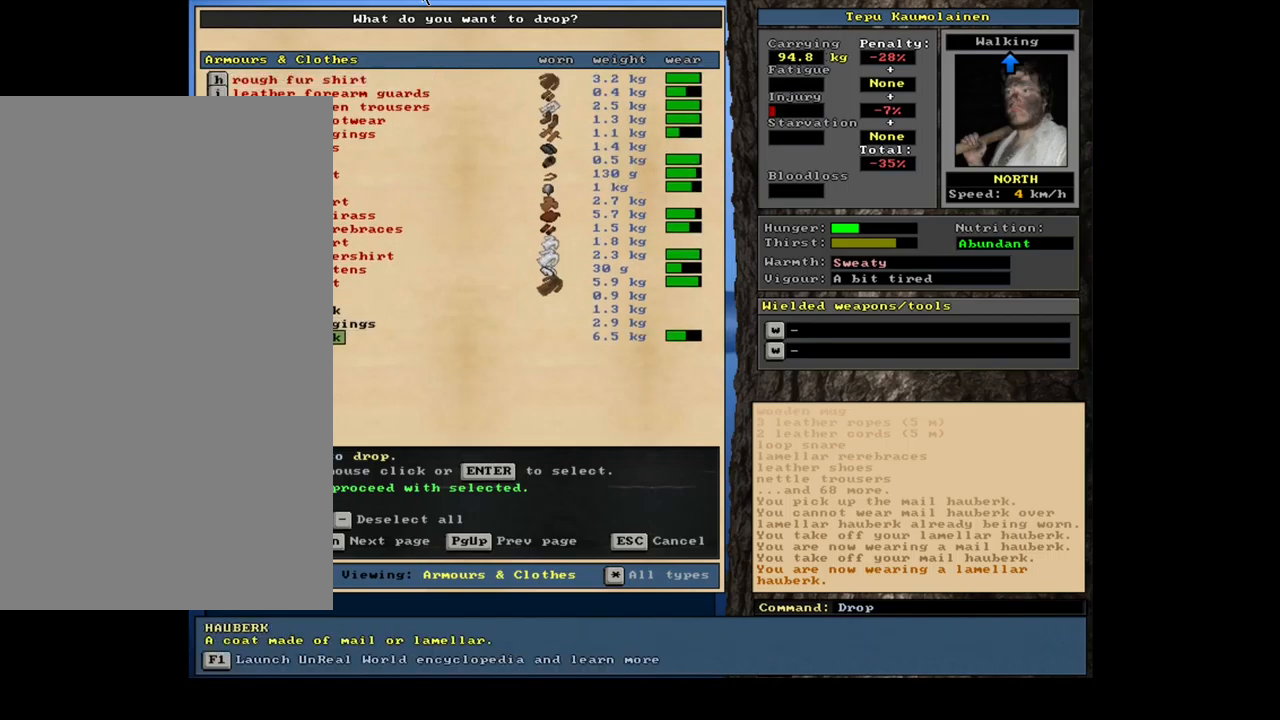
{"keys": [], "mouse": [], "events": [[400, "up", "down"], [467, "up", "up"]]}
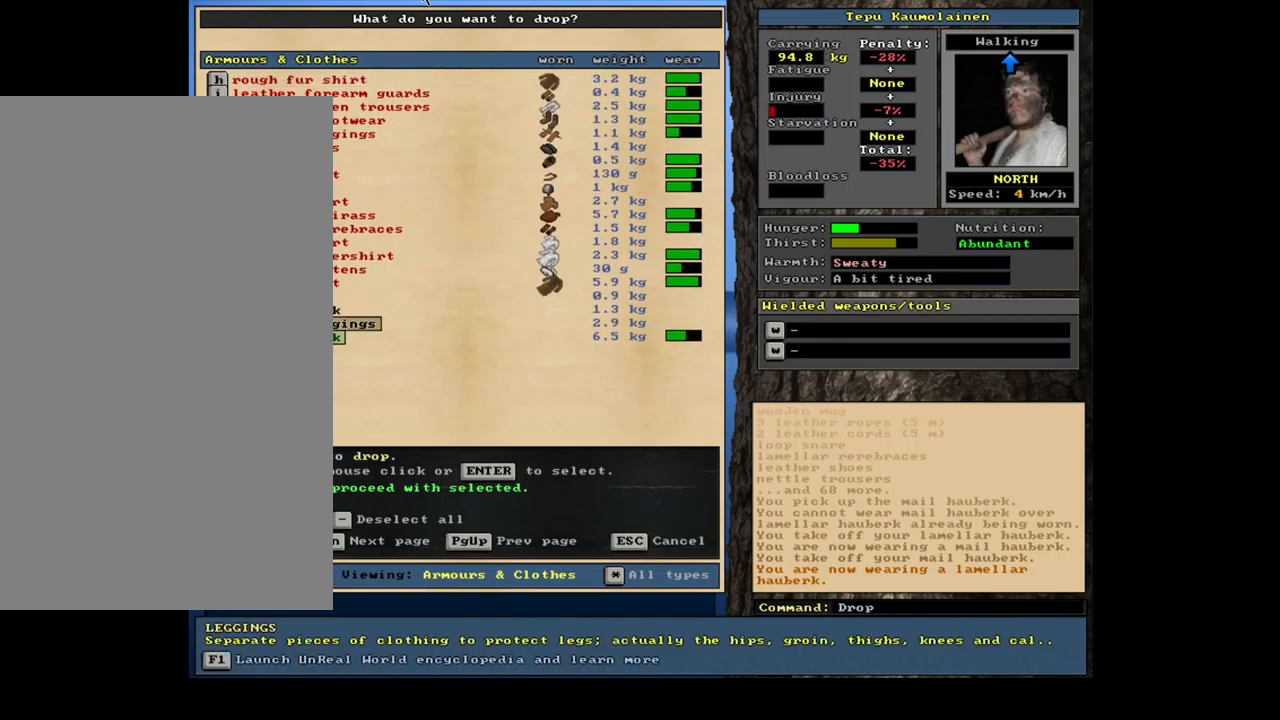
{"keys": [], "mouse": [], "events": [[50, "return", "down"], [167, "return", "up"], [267, "up", "down"], [334, "return", "down"], [367, "up", "up"], [450, "return", "up"]]}
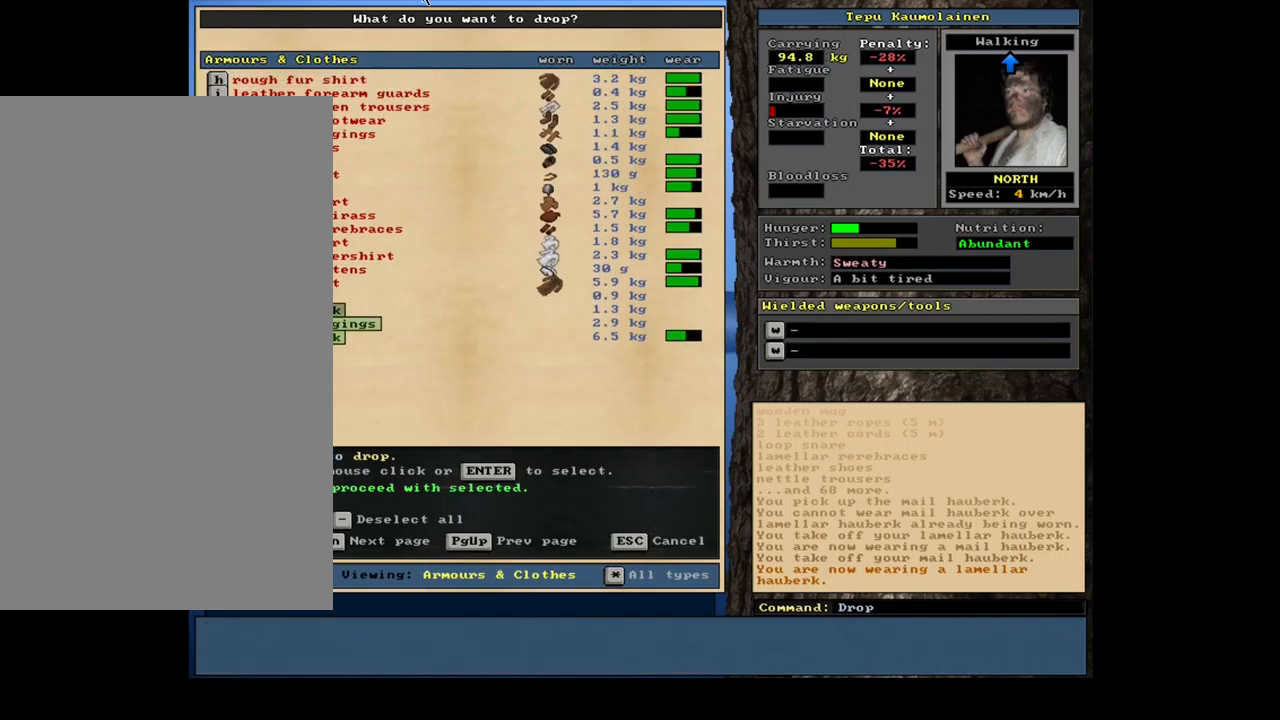
{"keys": [], "mouse": [], "events": [[234, "return", "down"], [334, "return", "up"]]}
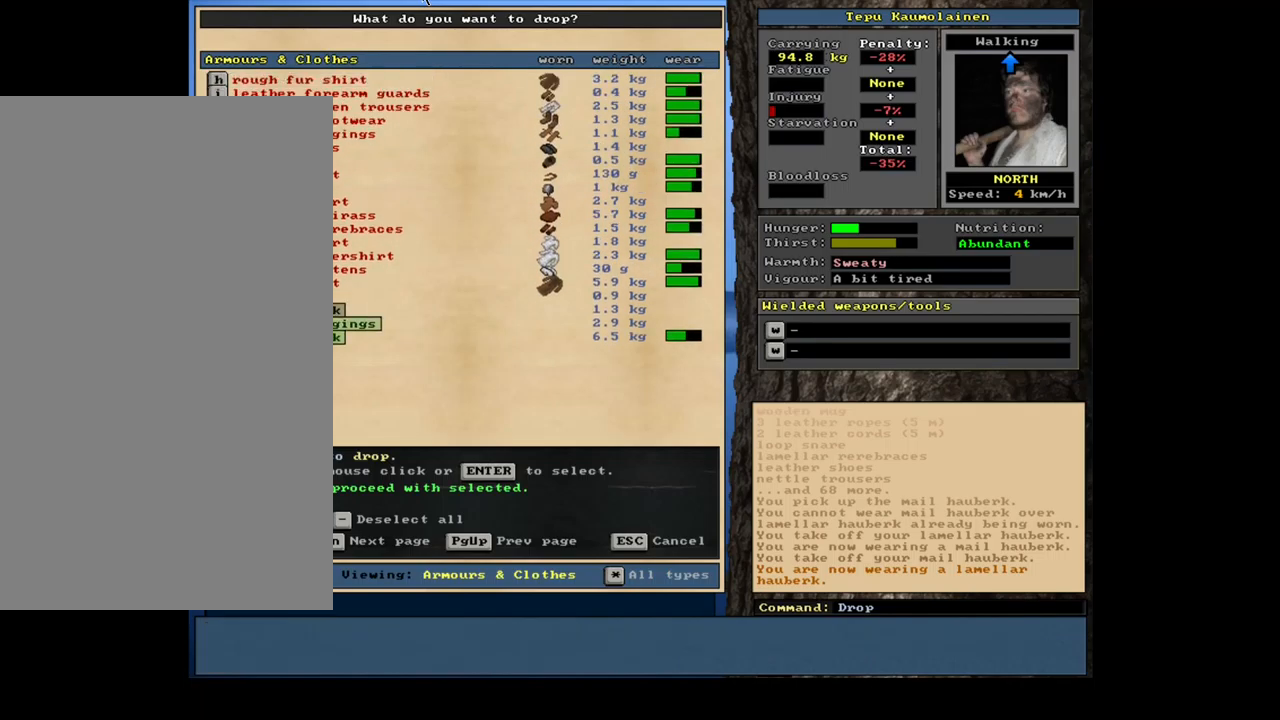
{"keys": [], "mouse": [], "events": [[284, "return", "down"], [334, "return", "up"]]}
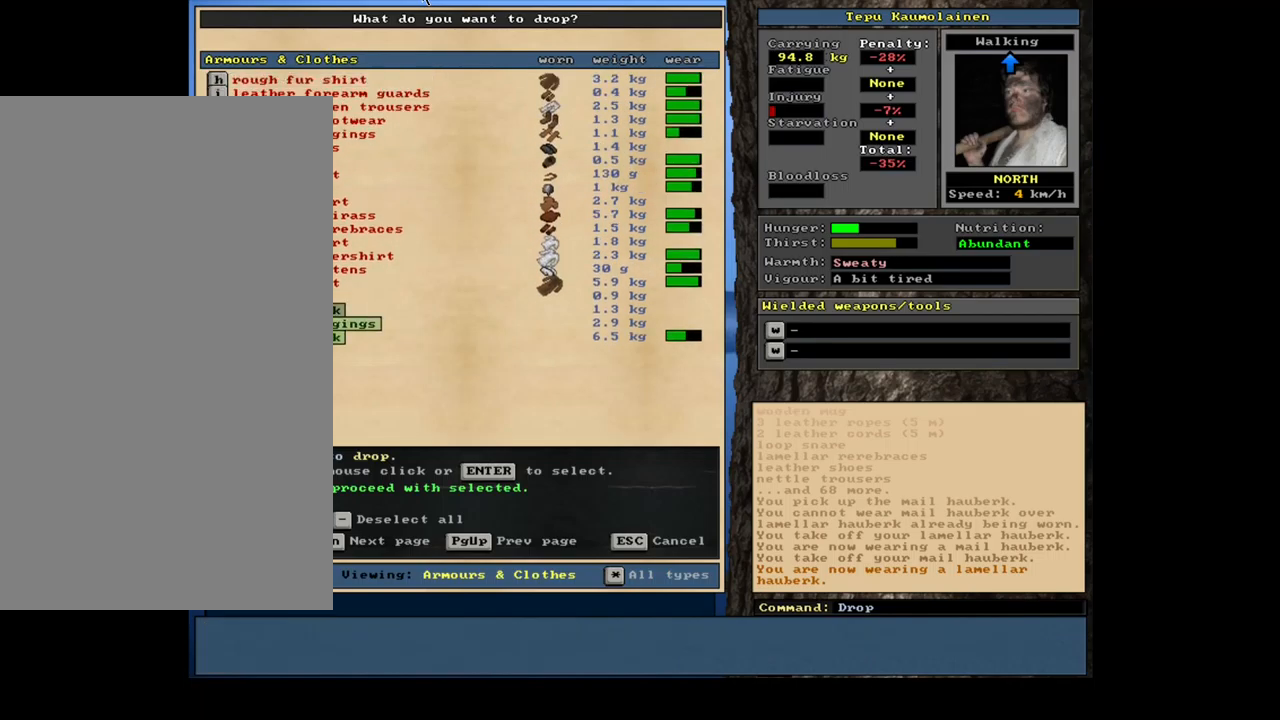
{"keys": [], "mouse": [], "events": []}
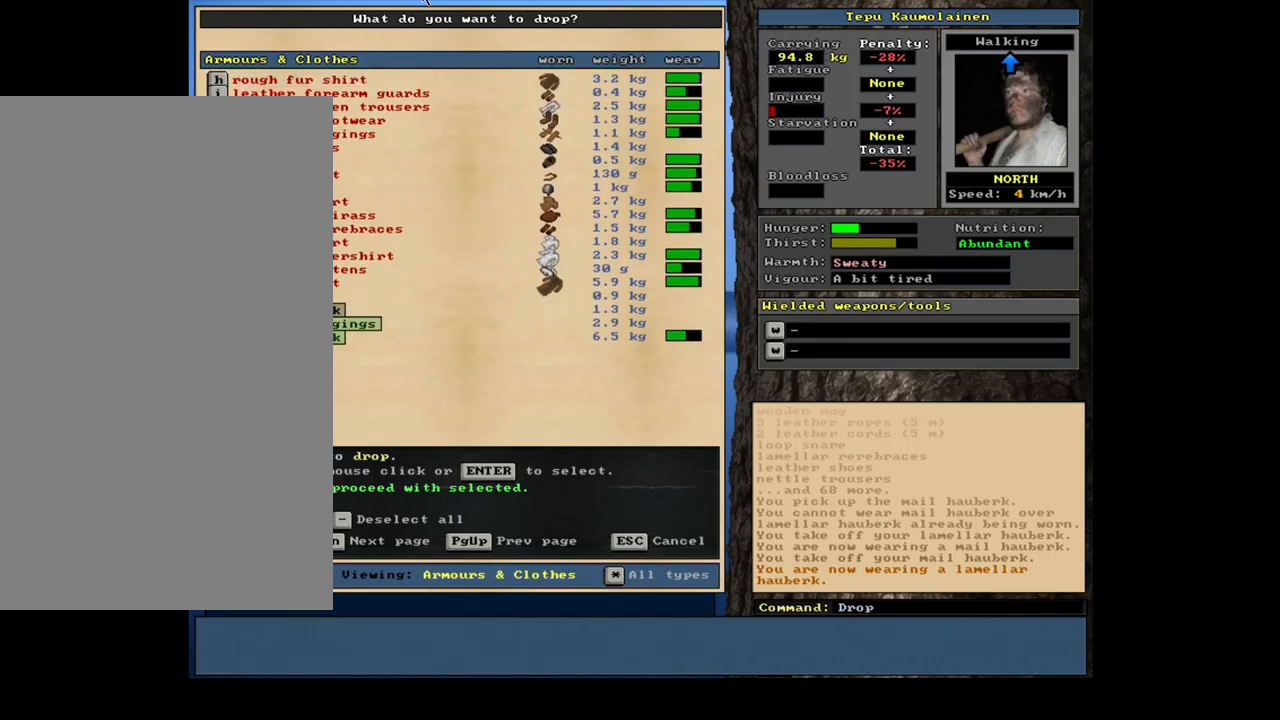
{"keys": [], "mouse": [], "events": [[100, "return", "down"], [234, "return", "up"]]}
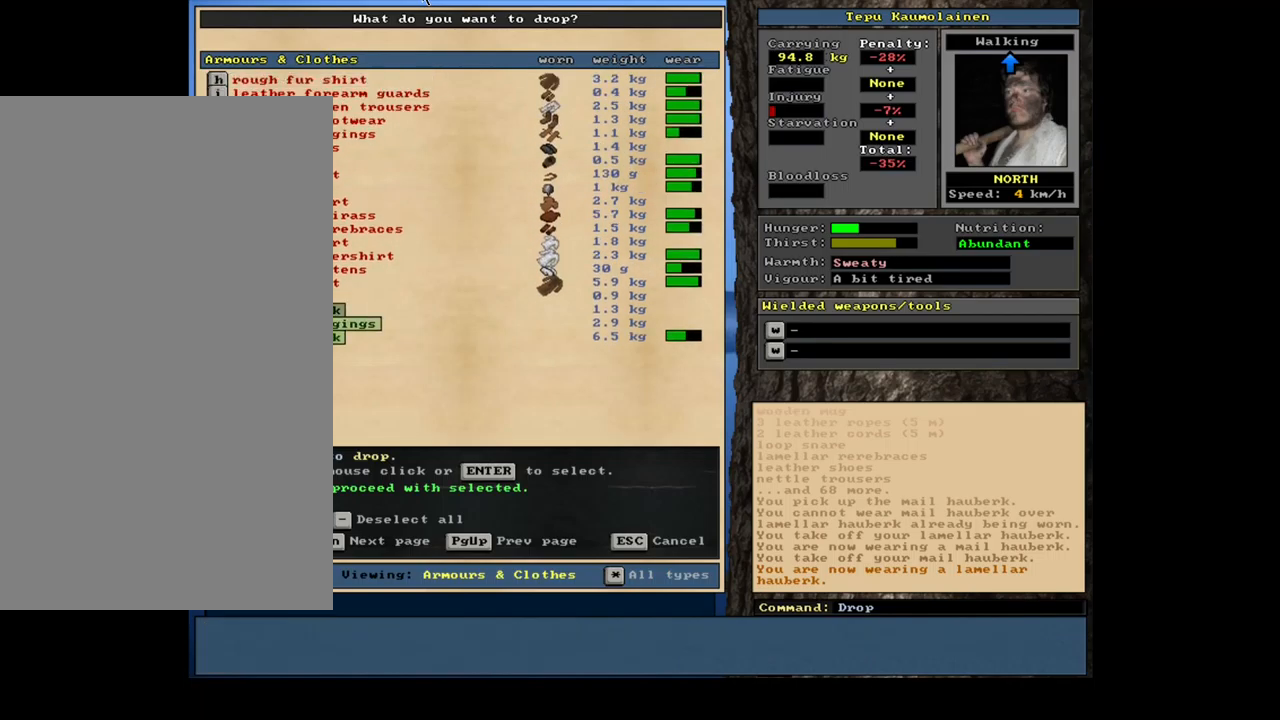
{"keys": [], "mouse": [], "events": []}
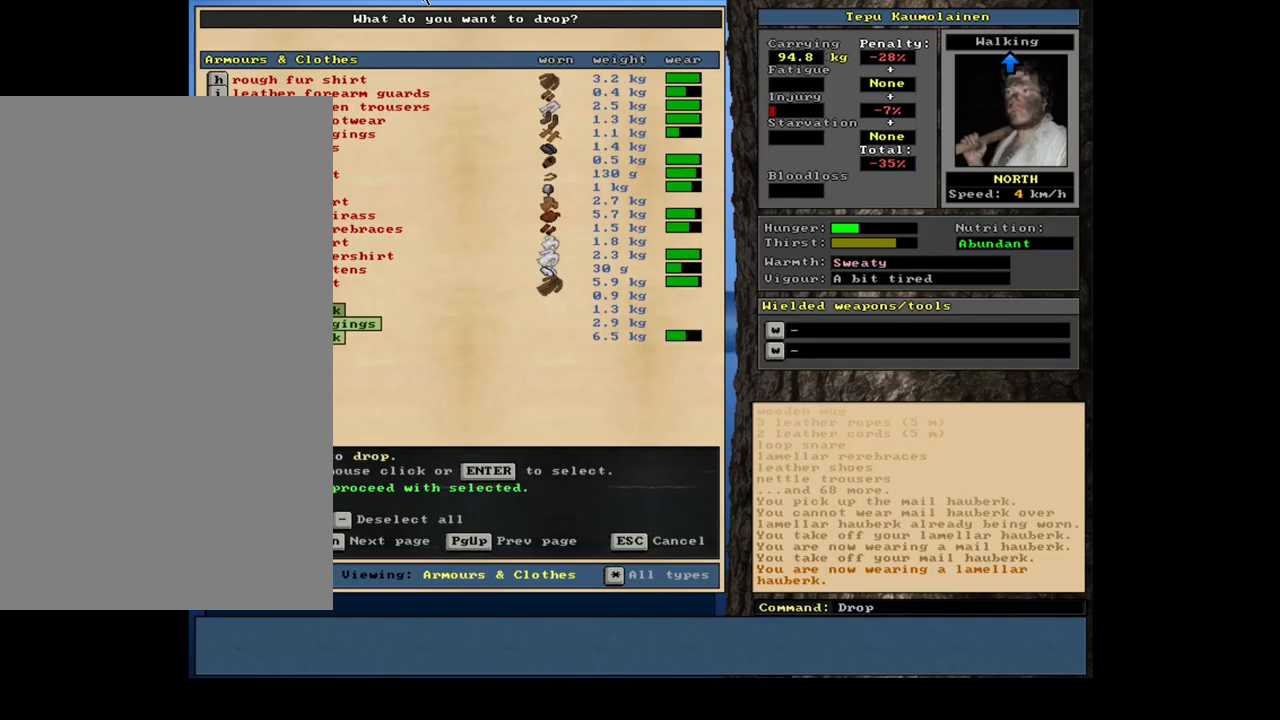
{"keys": [], "mouse": [], "events": [[150, "space", "down"], [250, "space", "up"]]}
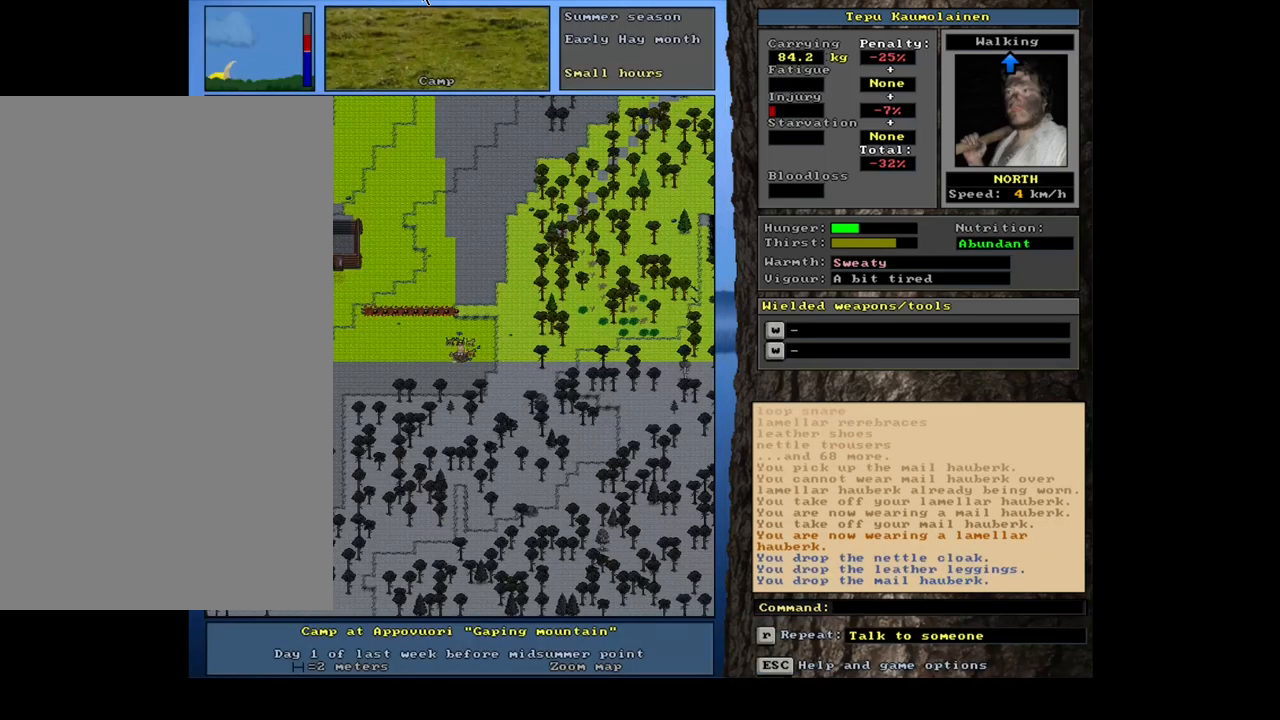
{"keys": [], "mouse": [], "events": []}
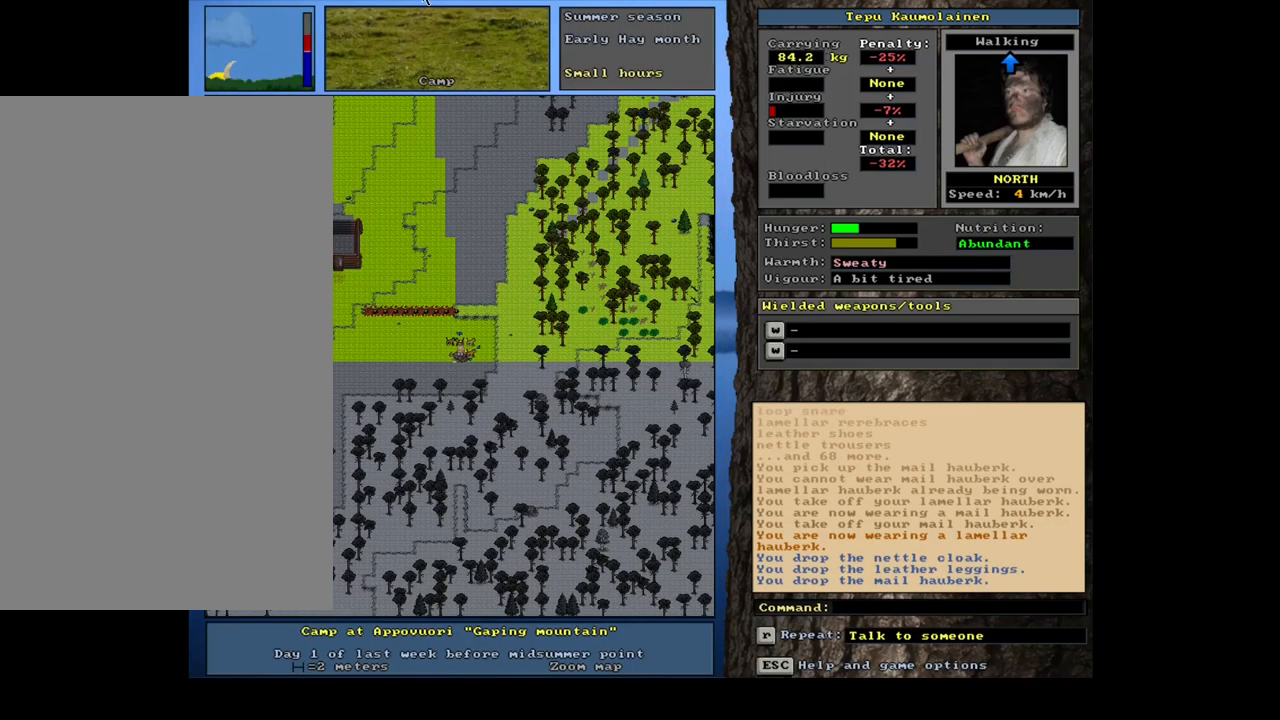
{"keys": ["num3"], "mouse": [], "events": [[500, "num3", "down"]]}
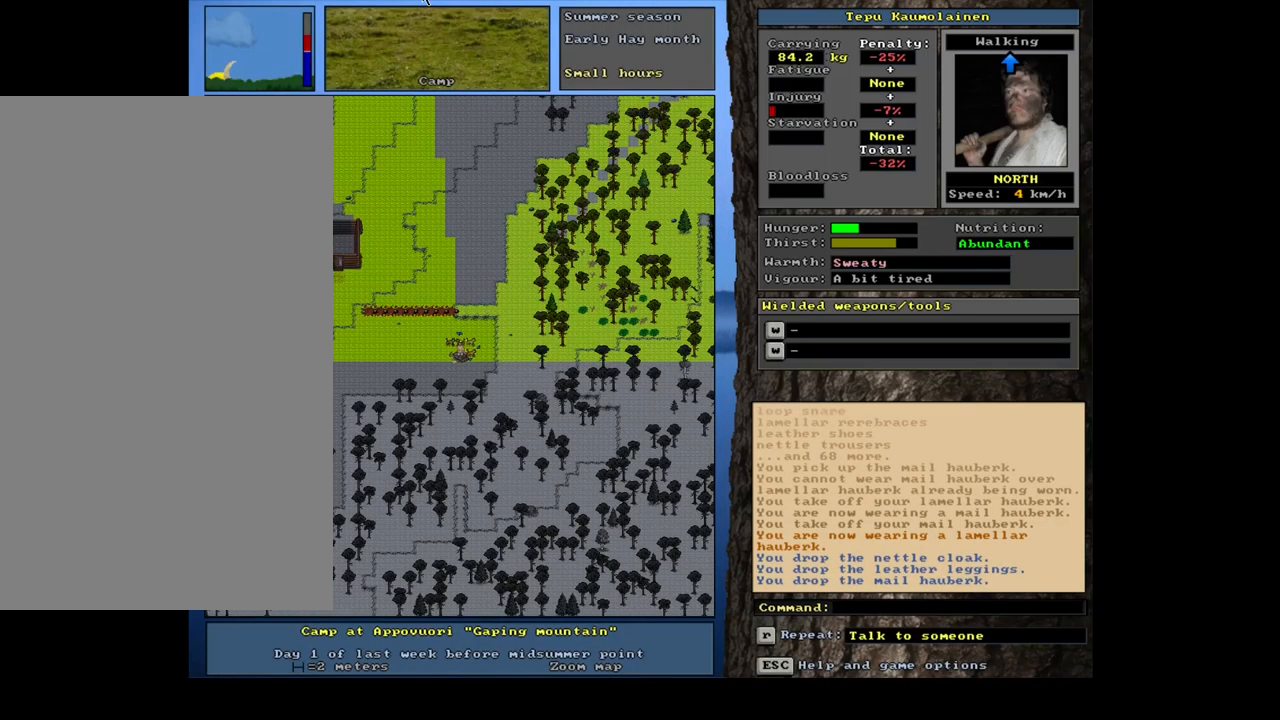
{"keys": [], "mouse": [], "events": [[100, "num3", "up"]]}
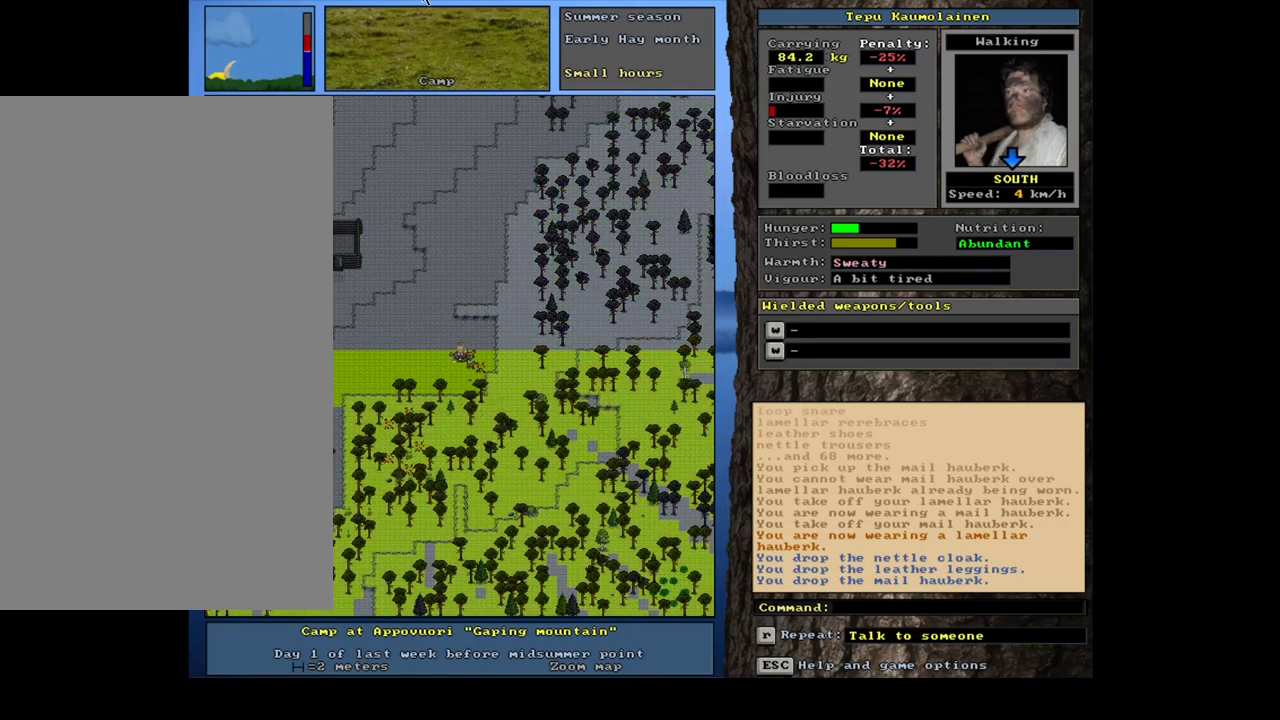
{"keys": [], "mouse": [], "events": []}
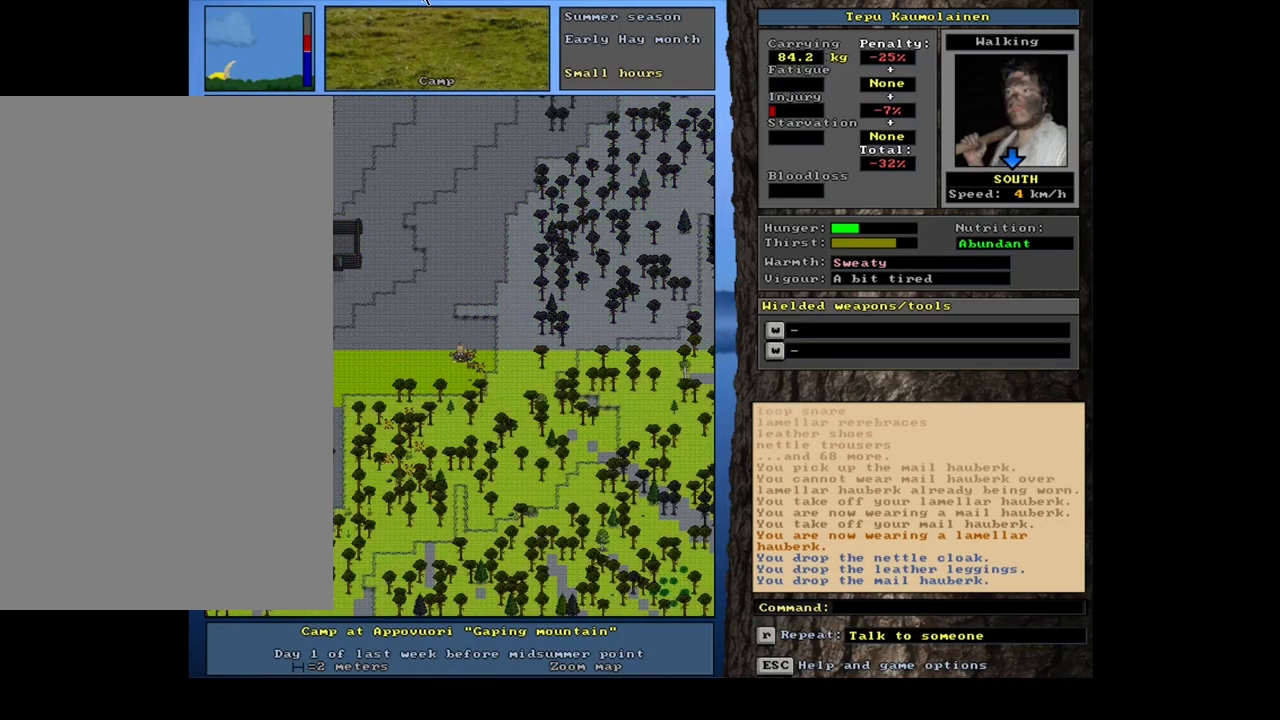
{"keys": [], "mouse": [], "events": []}
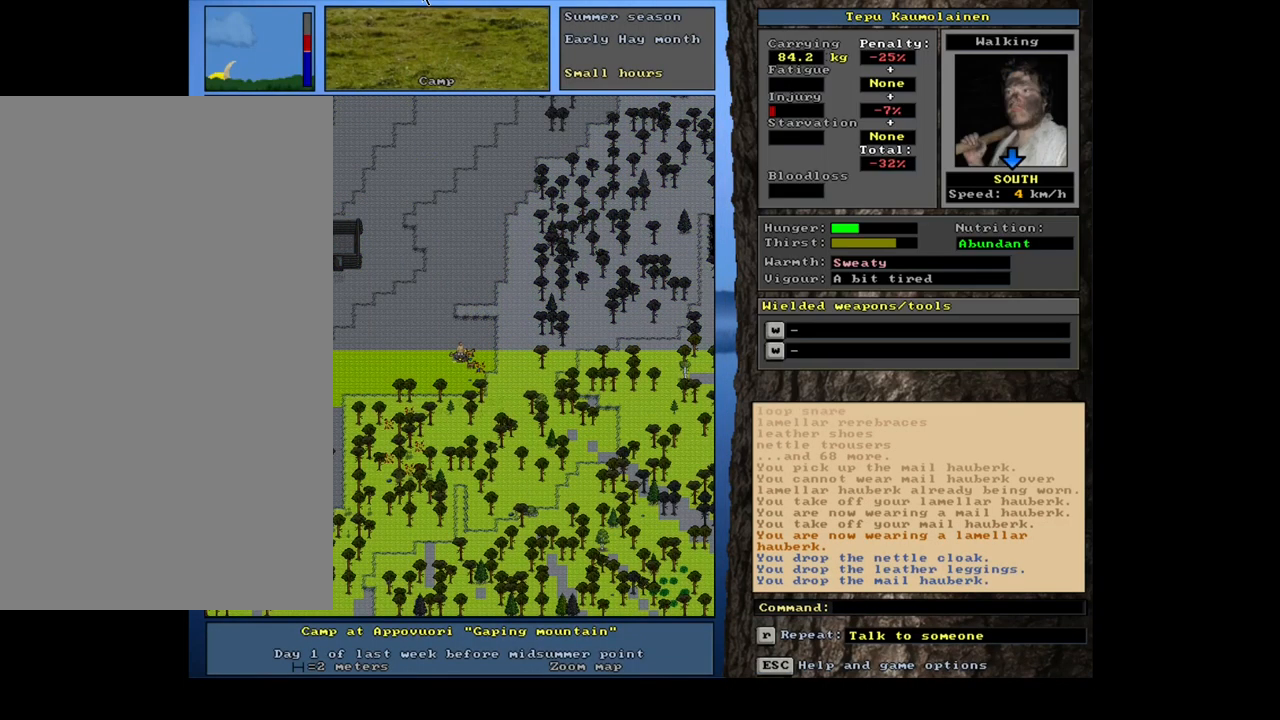
{"keys": [], "mouse": [], "events": []}